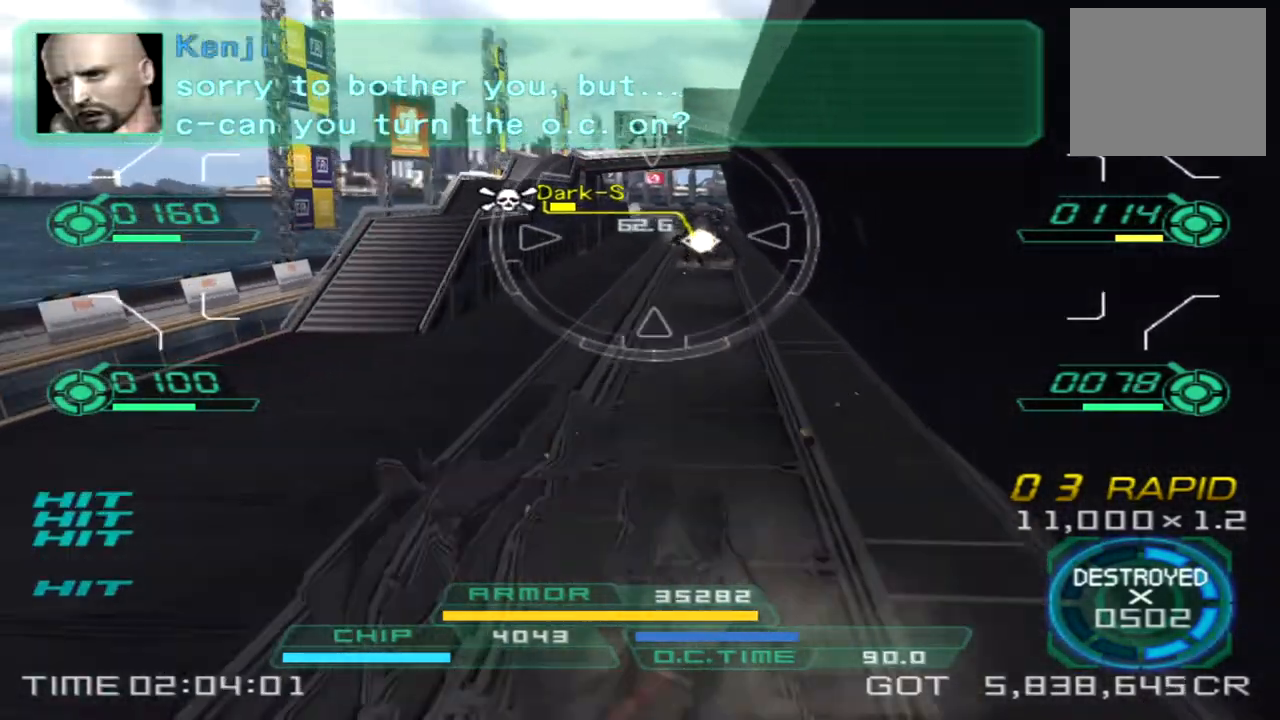
Gameplay with a controller (PlayStation layout); each line is a JSON object with the inputs held at the frame after it. "events" lists button and stick changes between this image and that frame as [ms after this image, input, new state], when the widget could be followed in between. Not read: R1 R3.
{"buttons": [], "left_stick": "down", "right_stick": "right", "events": [[200, "right_stick", "right"], [300, "L1", "up"], [300, "left_stick", "down"], [317, "R2", "up"]]}
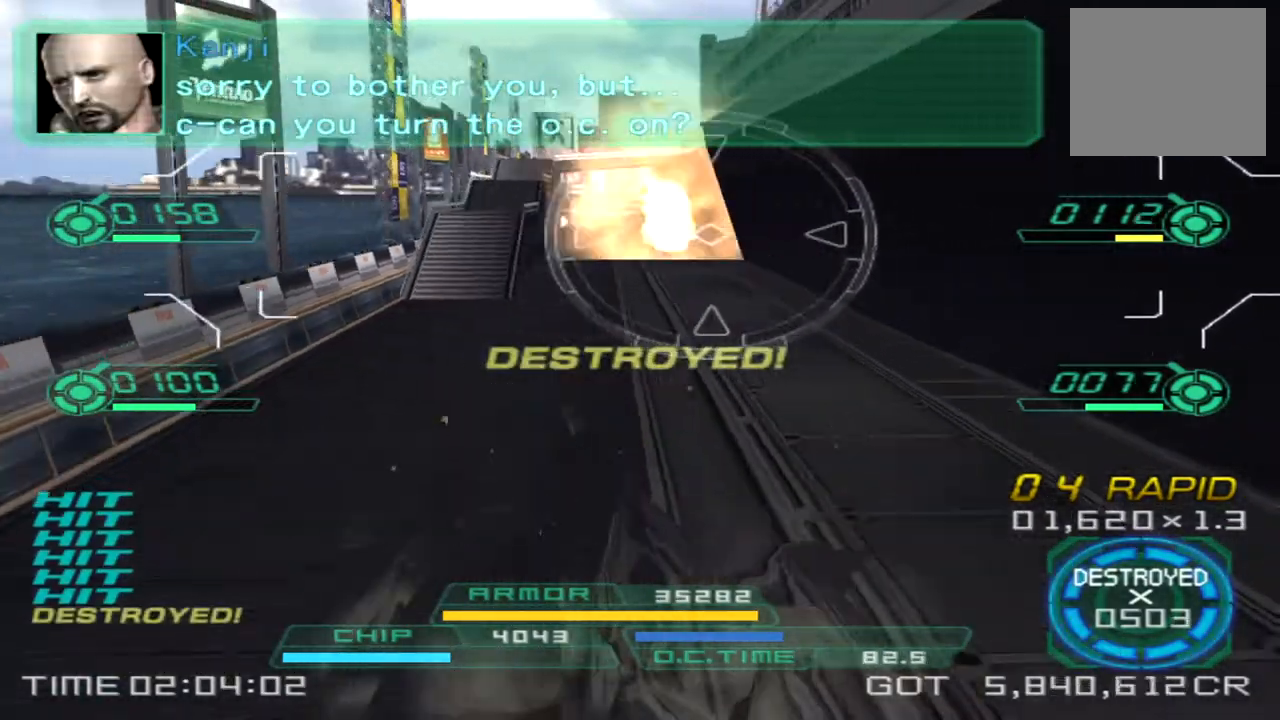
{"buttons": [], "left_stick": "down-right", "right_stick": "right", "events": [[100, "left_stick", "down-right"], [183, "TRIANGLE", "down"], [317, "TRIANGLE", "up"]]}
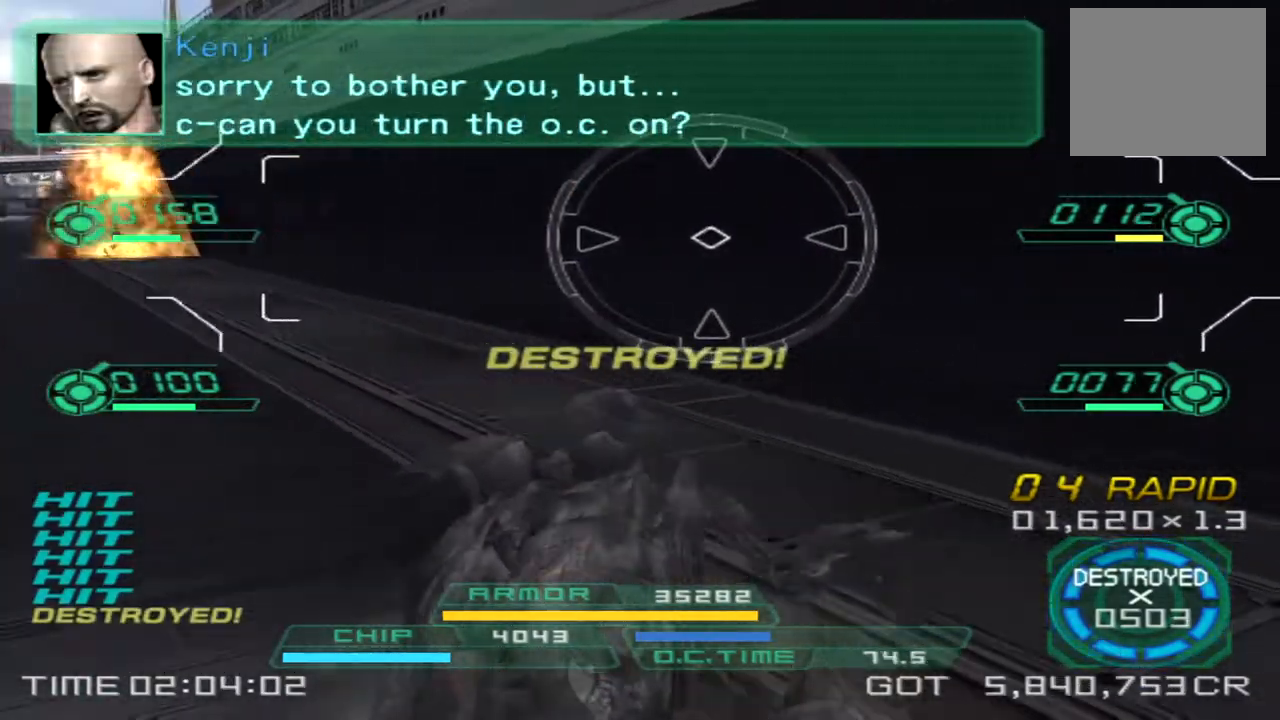
{"buttons": [], "left_stick": "up-right", "right_stick": "right", "events": [[283, "left_stick", "right"], [417, "left_stick", "up-right"]]}
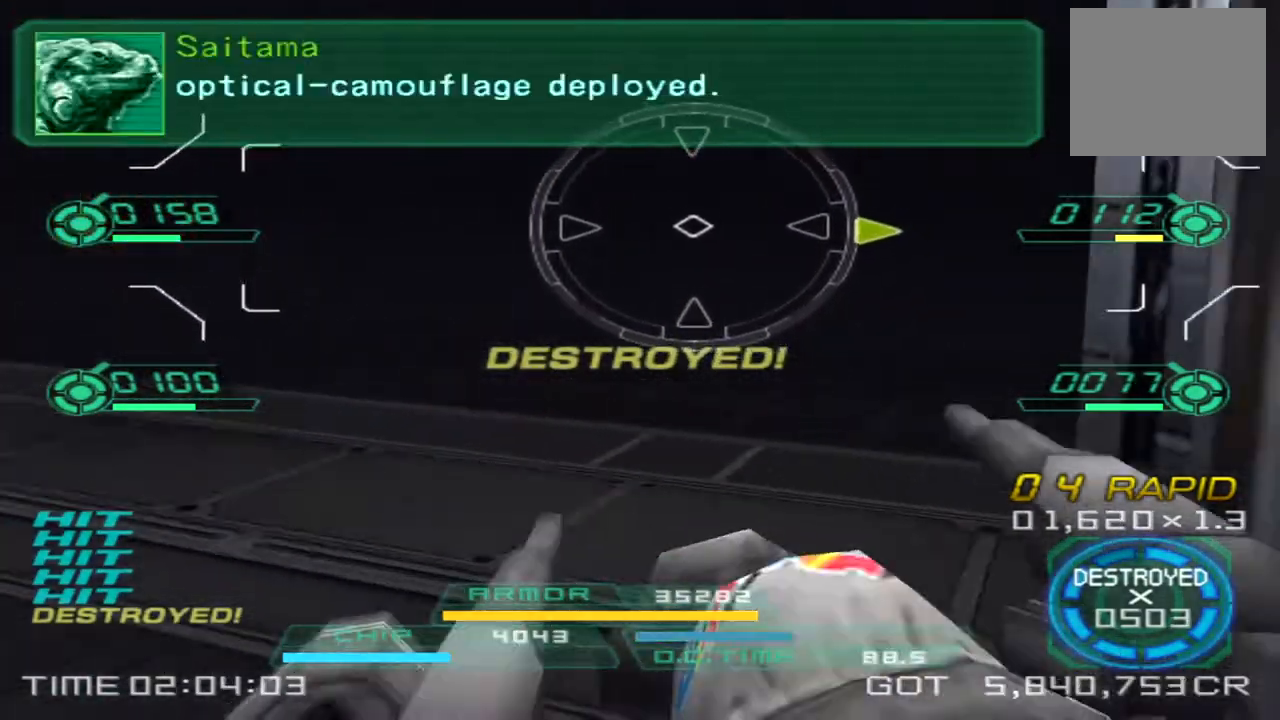
{"buttons": [], "left_stick": "left", "right_stick": "right", "events": [[167, "left_stick", "up-left"], [217, "left_stick", "left"]]}
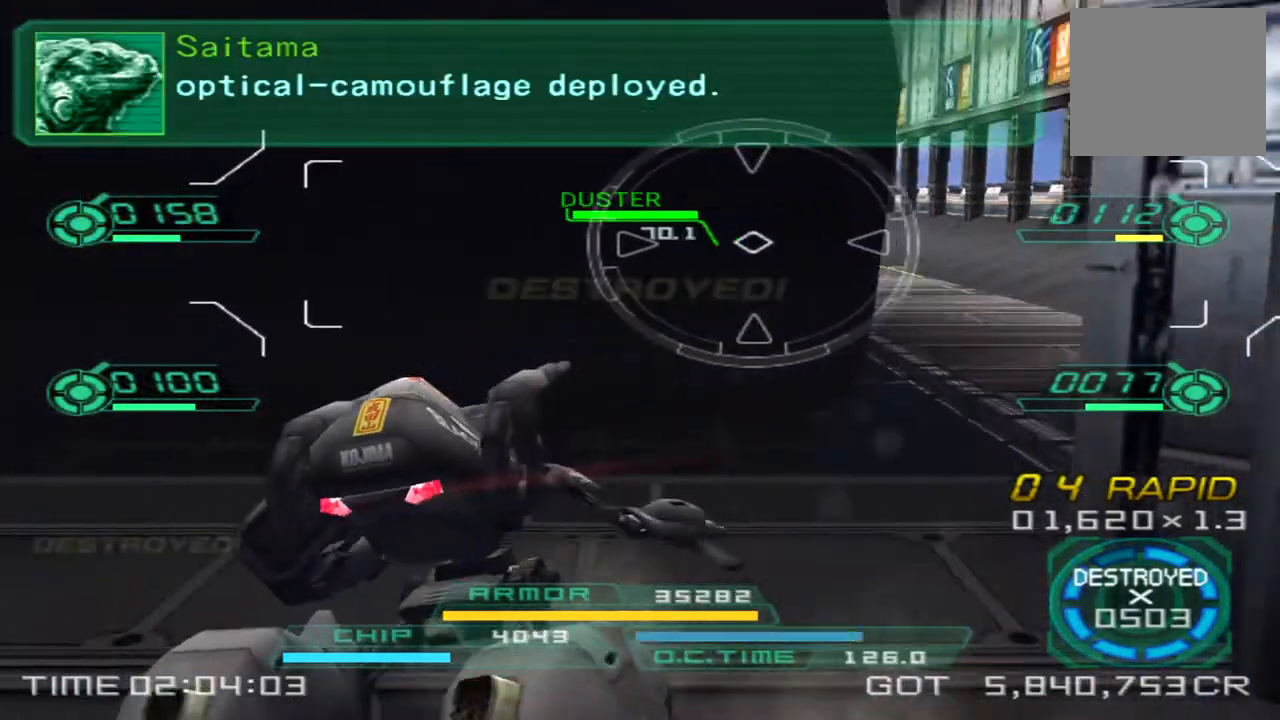
{"buttons": [], "left_stick": "up-right", "right_stick": "center", "events": [[17, "L2", "down"], [183, "L2", "up"], [283, "right_stick", "center"], [317, "left_stick", "up-right"]]}
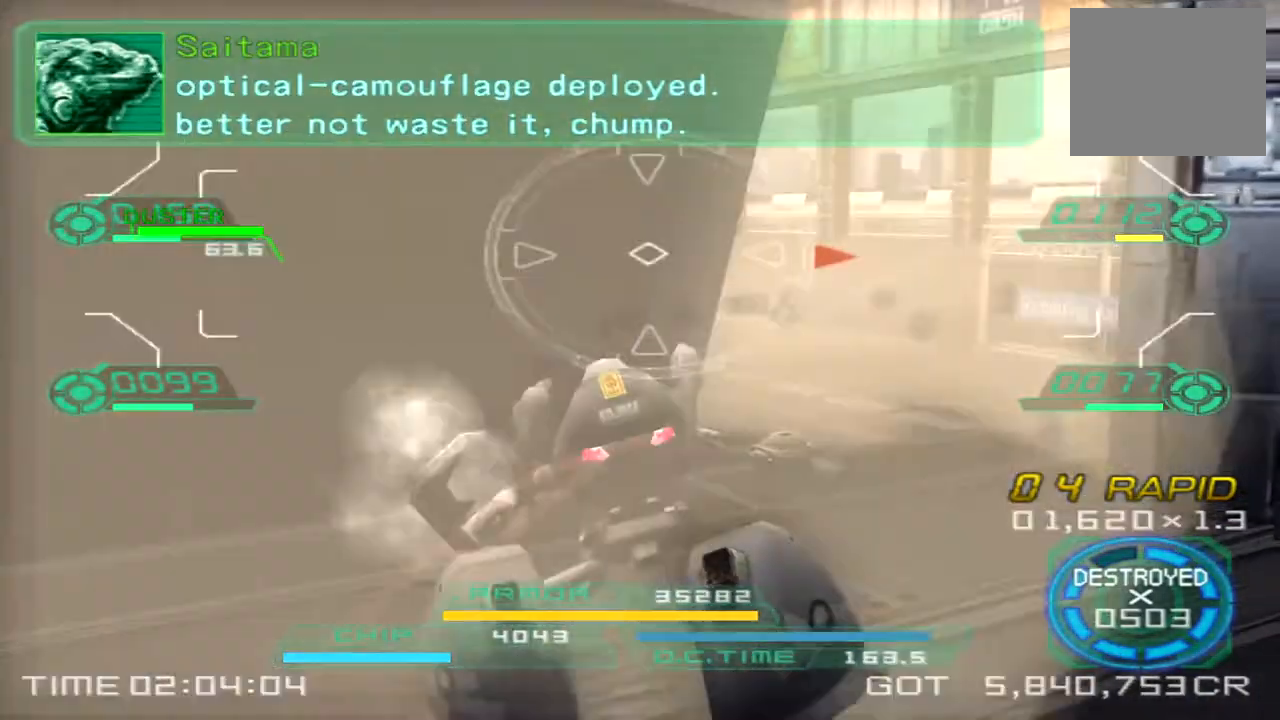
{"buttons": [], "left_stick": "up-right", "right_stick": "left", "events": [[117, "right_stick", "left"], [433, "TRIANGLE", "down"], [500, "TRIANGLE", "up"]]}
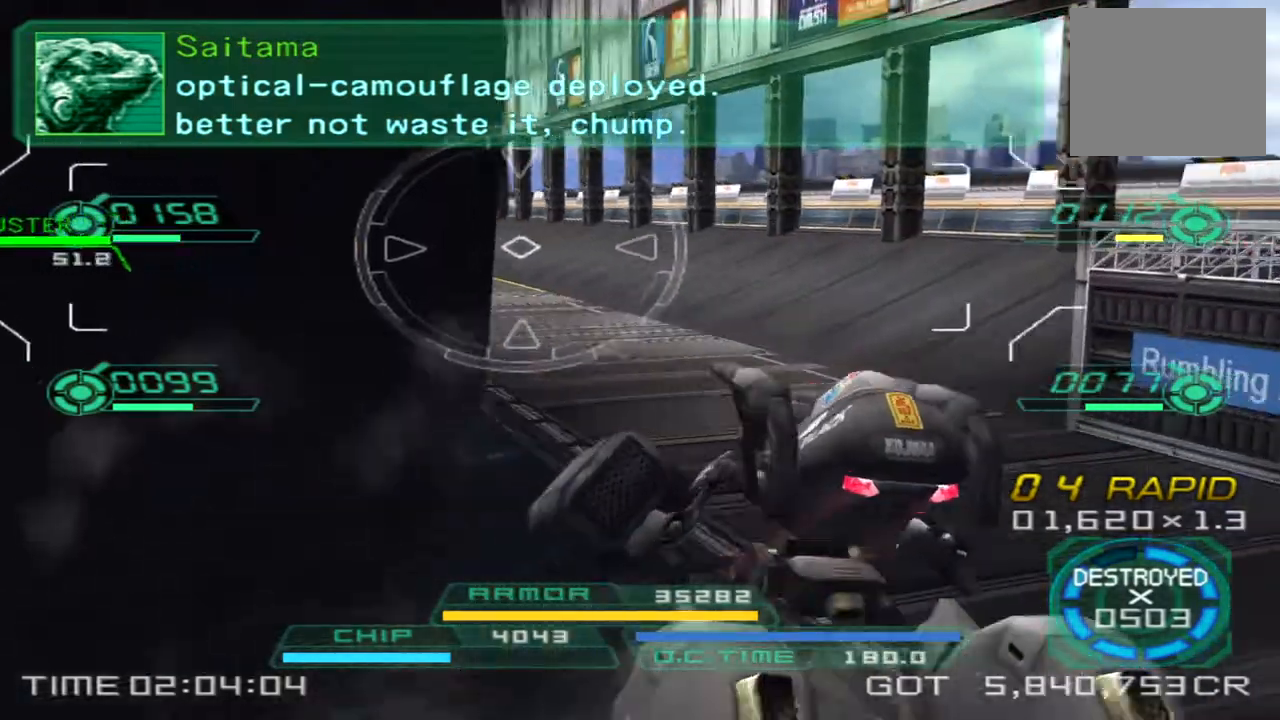
{"buttons": [], "left_stick": "up-right", "right_stick": "left", "events": []}
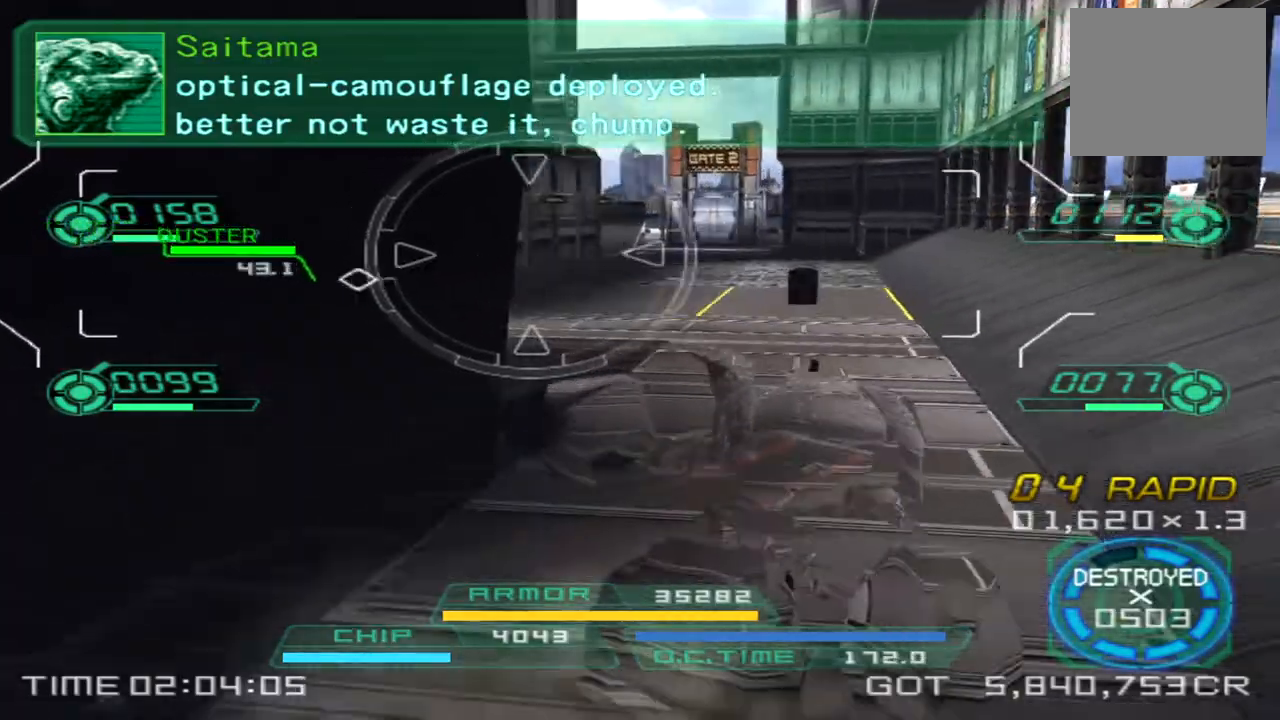
{"buttons": [], "left_stick": "up-right", "right_stick": "left", "events": [[133, "L1", "down"], [433, "L1", "up"]]}
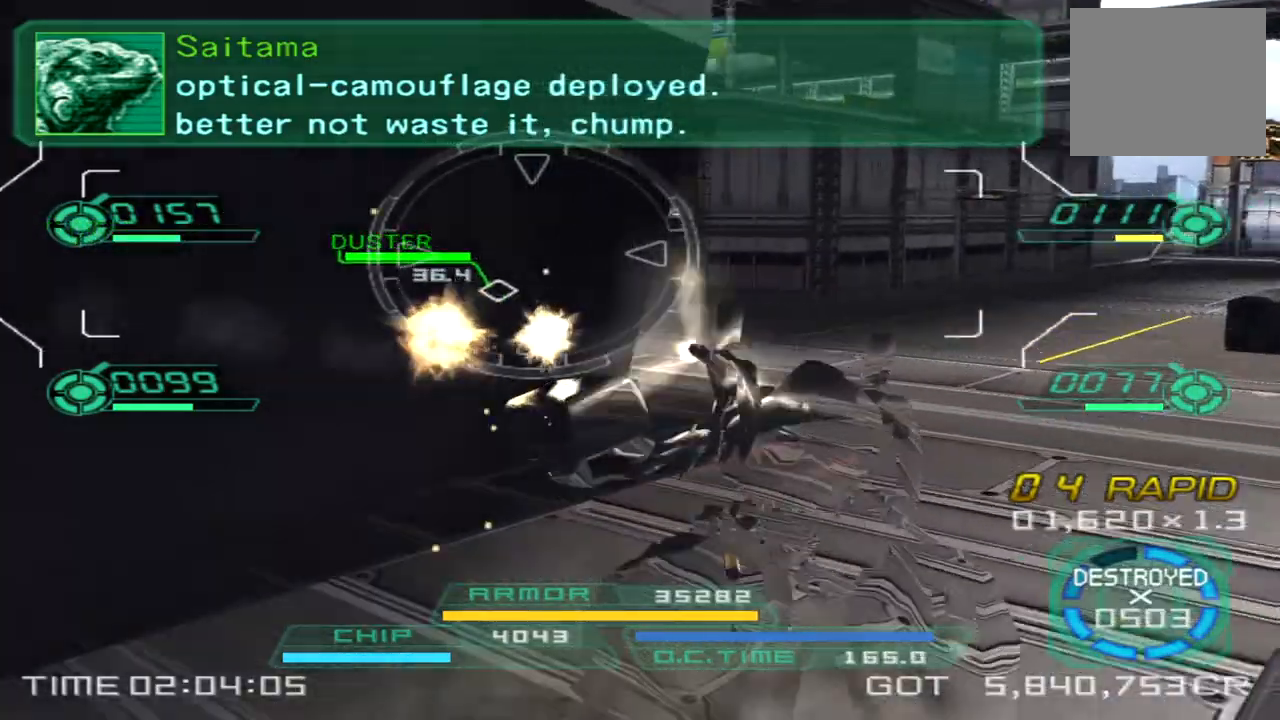
{"buttons": ["L1"], "left_stick": "up-right", "right_stick": "center", "events": [[233, "L1", "down"], [483, "right_stick", "center"]]}
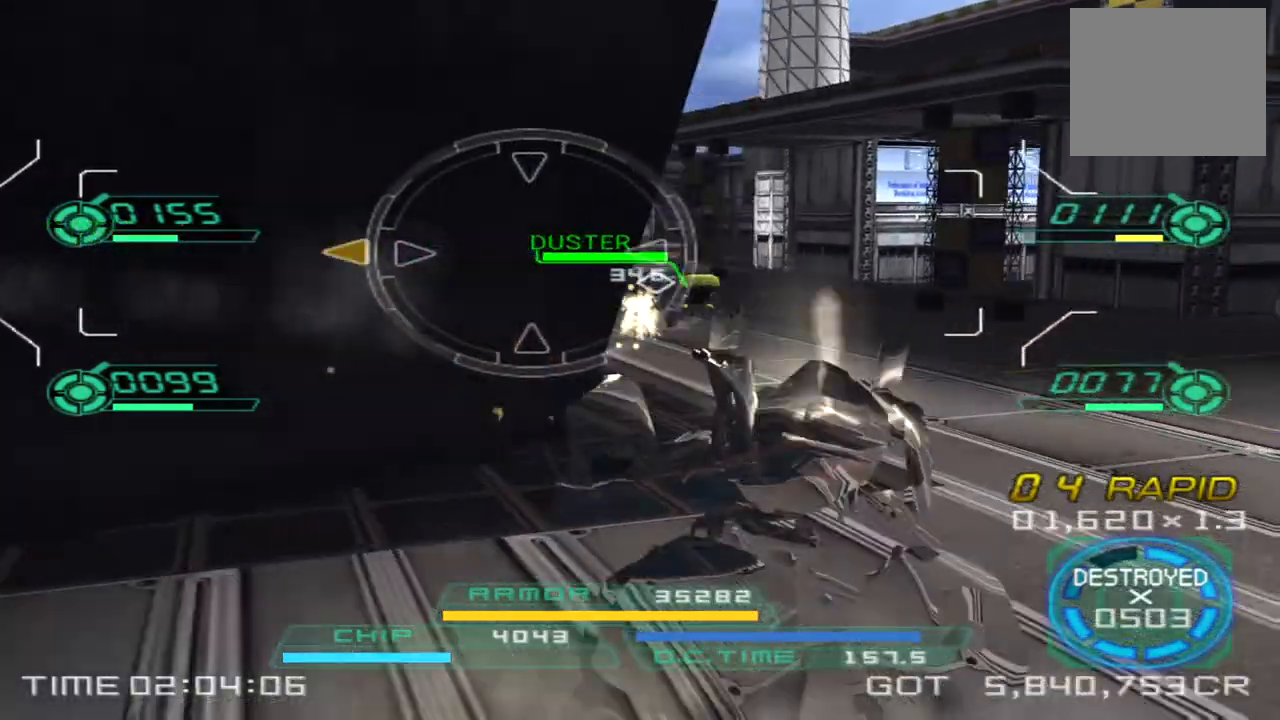
{"buttons": [], "left_stick": "up-right", "right_stick": "left", "events": [[250, "L1", "up"], [400, "right_stick", "left"]]}
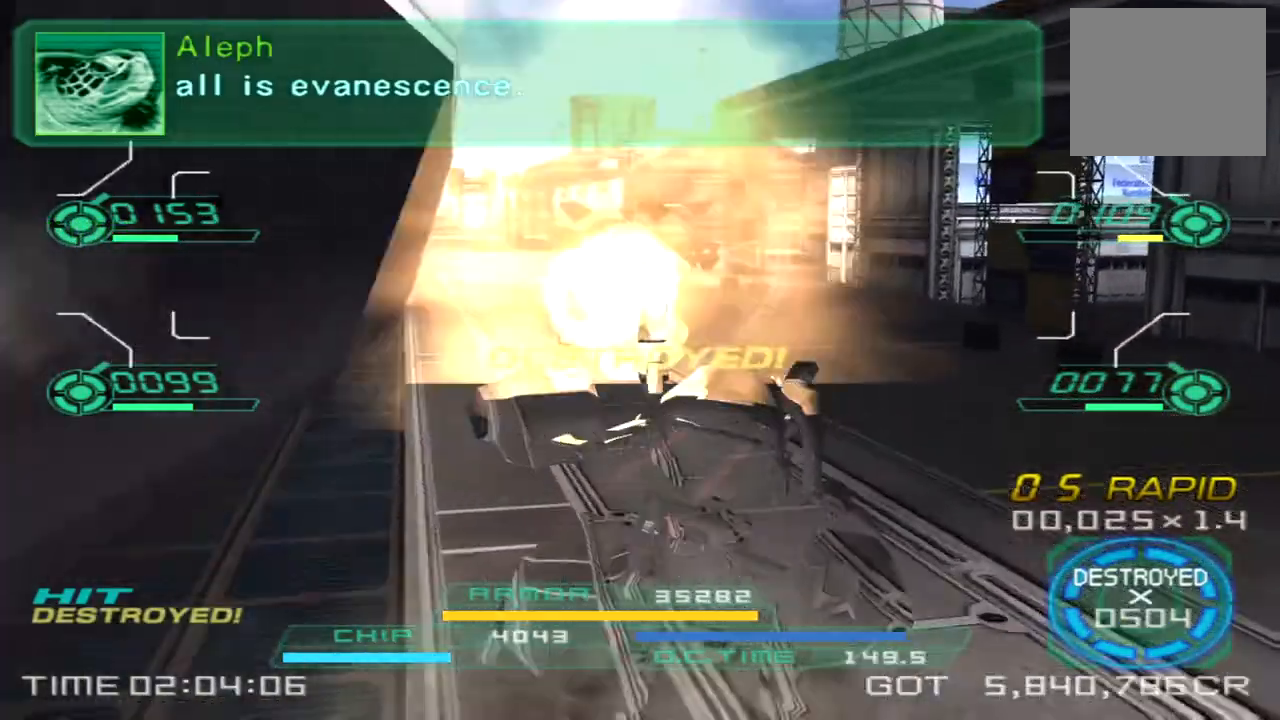
{"buttons": [], "left_stick": "up-right", "right_stick": "center", "events": [[50, "right_stick", "center"], [200, "right_stick", "left"], [350, "right_stick", "center"]]}
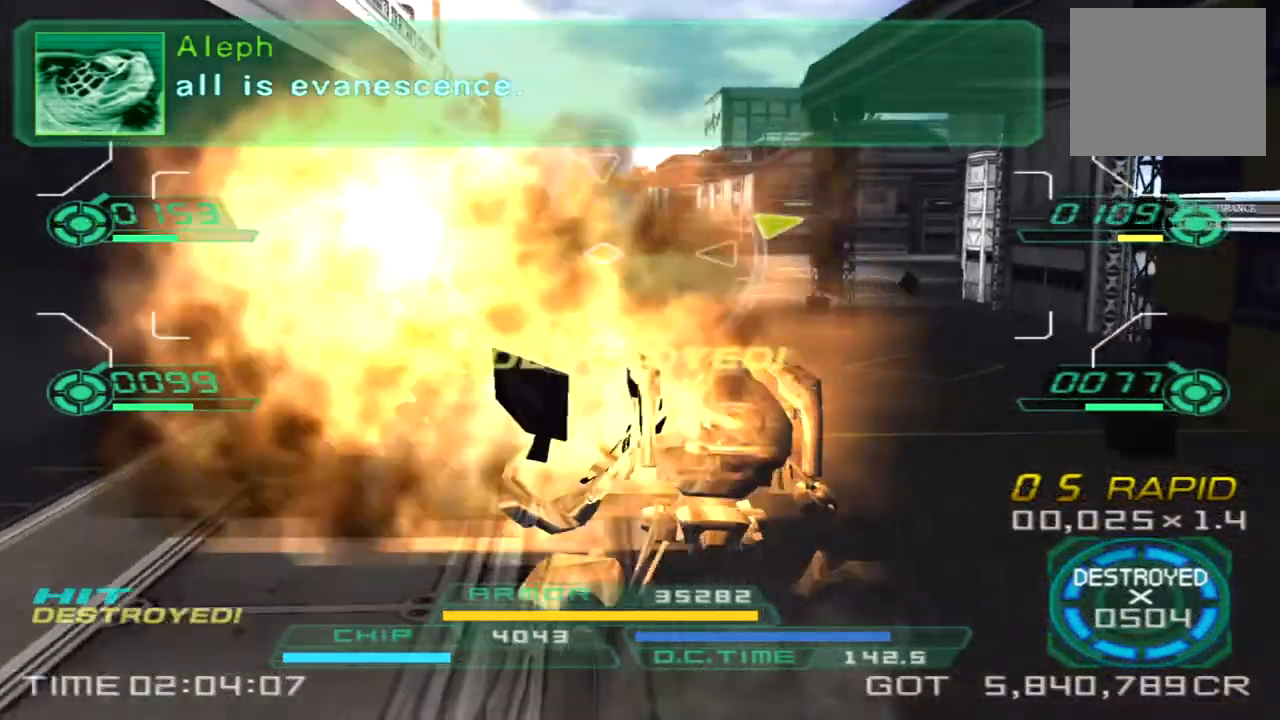
{"buttons": [], "left_stick": "up-right", "right_stick": "right", "events": [[200, "right_stick", "right"]]}
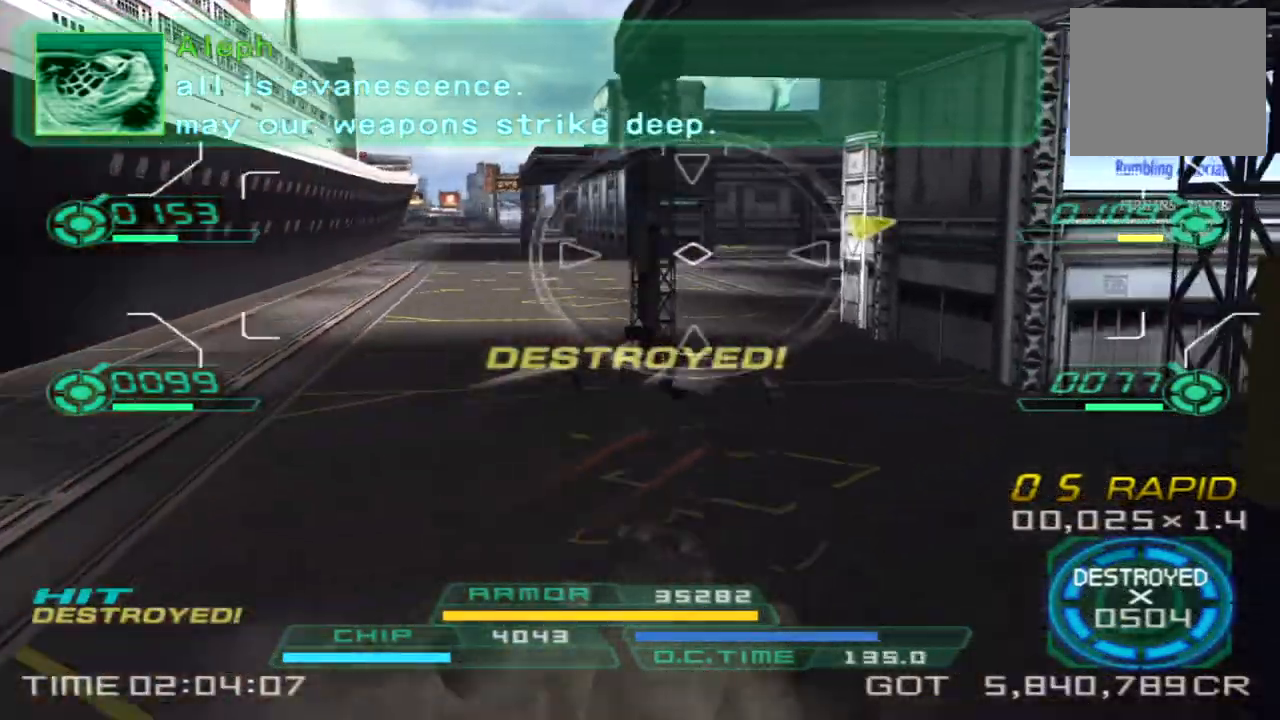
{"buttons": [], "left_stick": "left", "right_stick": "right", "events": [[150, "left_stick", "down-right"], [200, "left_stick", "down"], [417, "left_stick", "left"]]}
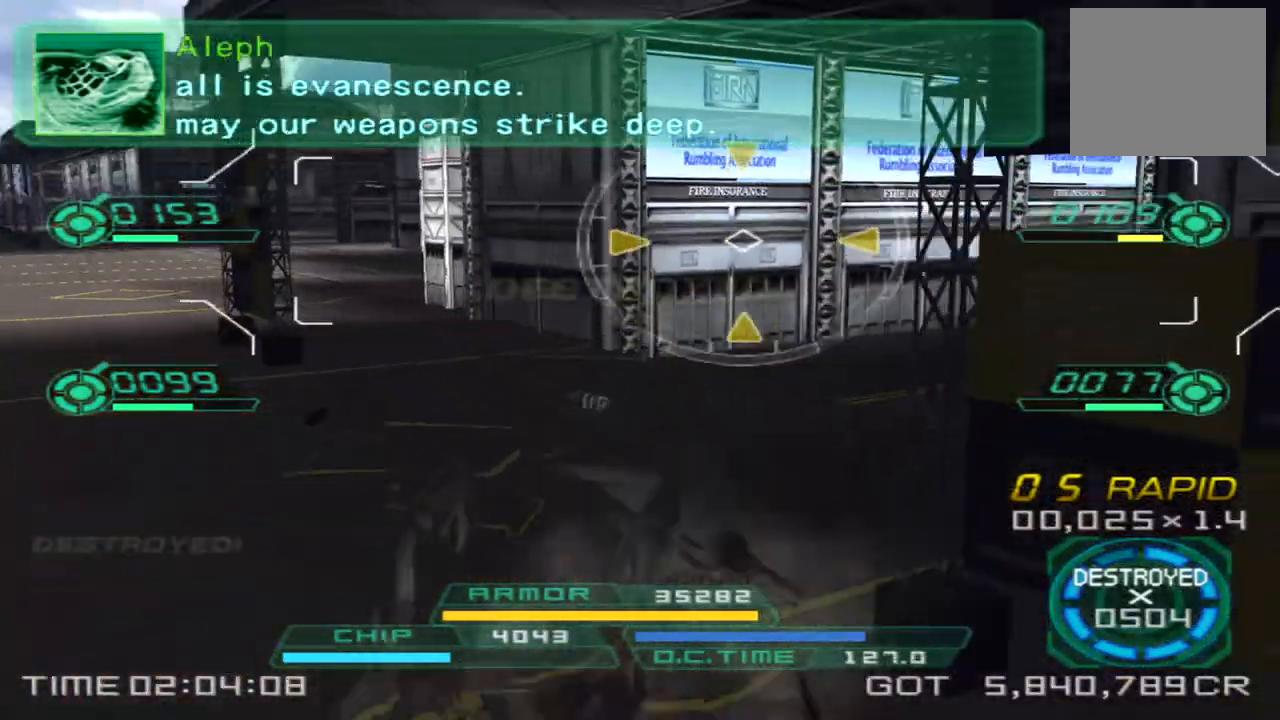
{"buttons": [], "left_stick": "up", "right_stick": "center", "events": [[100, "left_stick", "up"], [233, "L2", "down"], [350, "right_stick", "center"], [467, "L2", "up"]]}
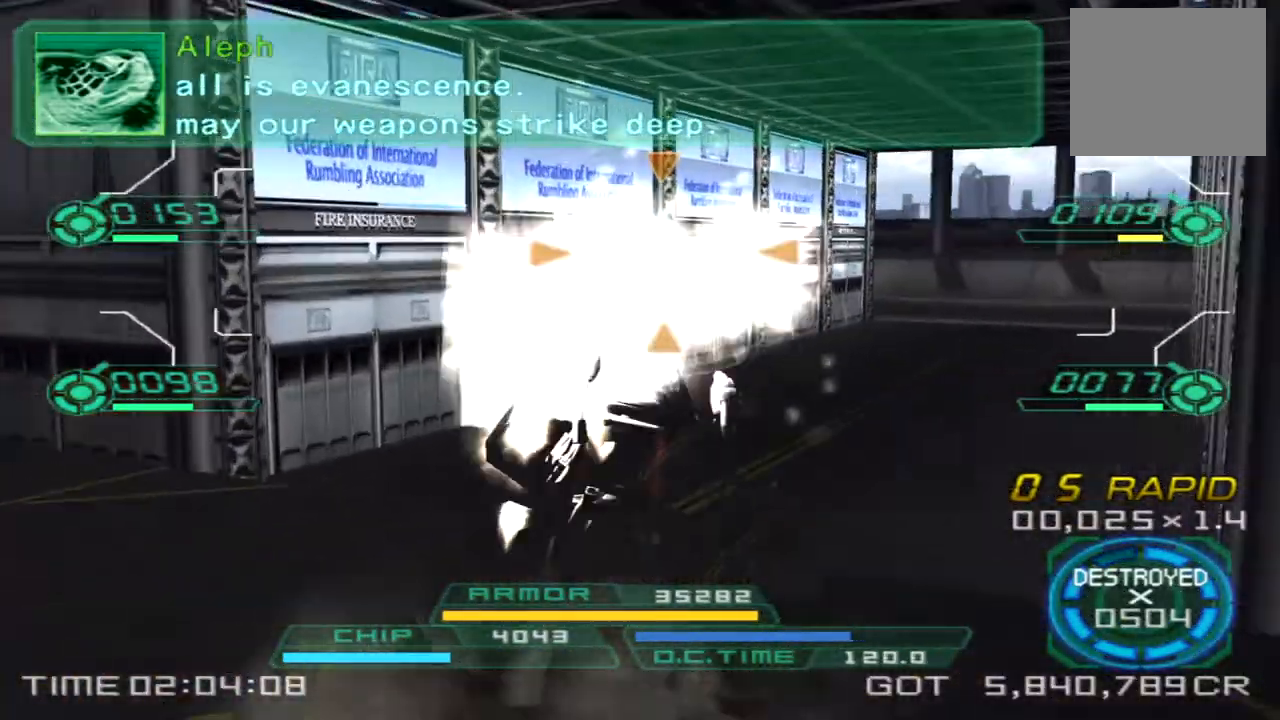
{"buttons": ["TRIANGLE"], "left_stick": "up", "right_stick": "center", "events": [[100, "left_stick", "right"], [267, "left_stick", "up-right"], [400, "left_stick", "up"], [467, "TRIANGLE", "down"]]}
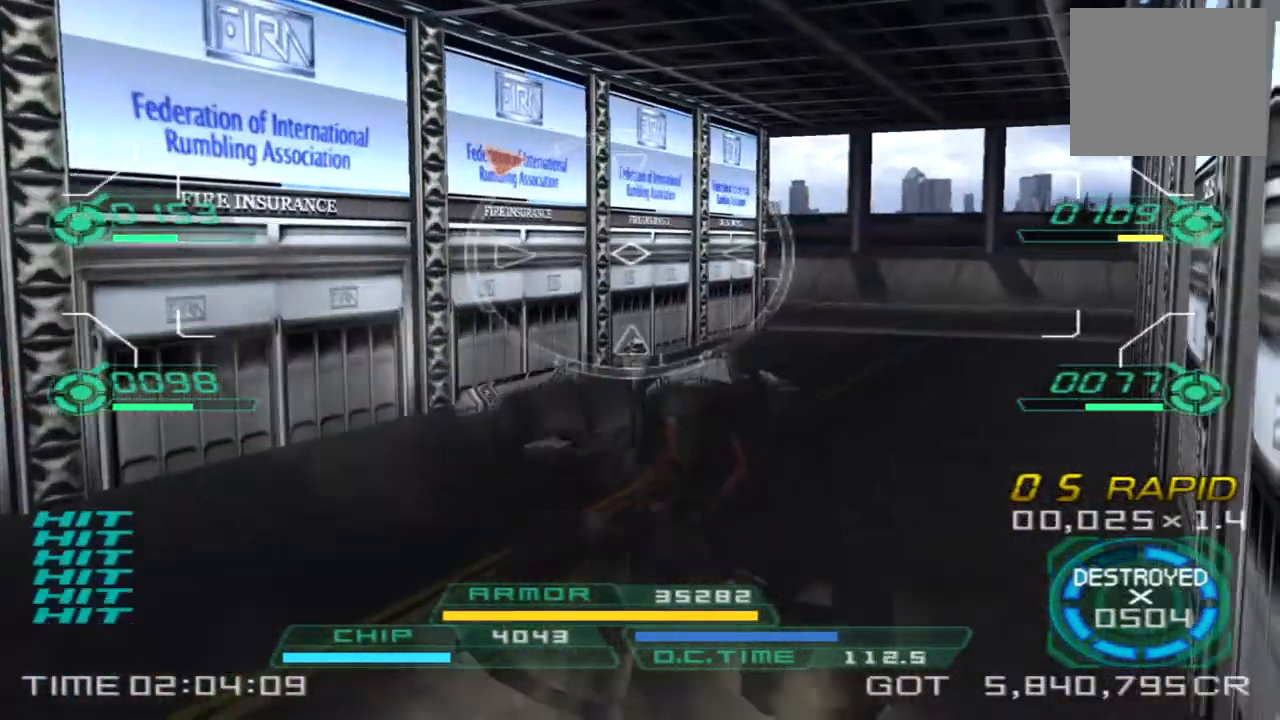
{"buttons": [], "left_stick": "up-right", "right_stick": "center", "events": [[33, "TRIANGLE", "up"], [133, "right_stick", "left"], [167, "left_stick", "up-right"], [267, "right_stick", "center"]]}
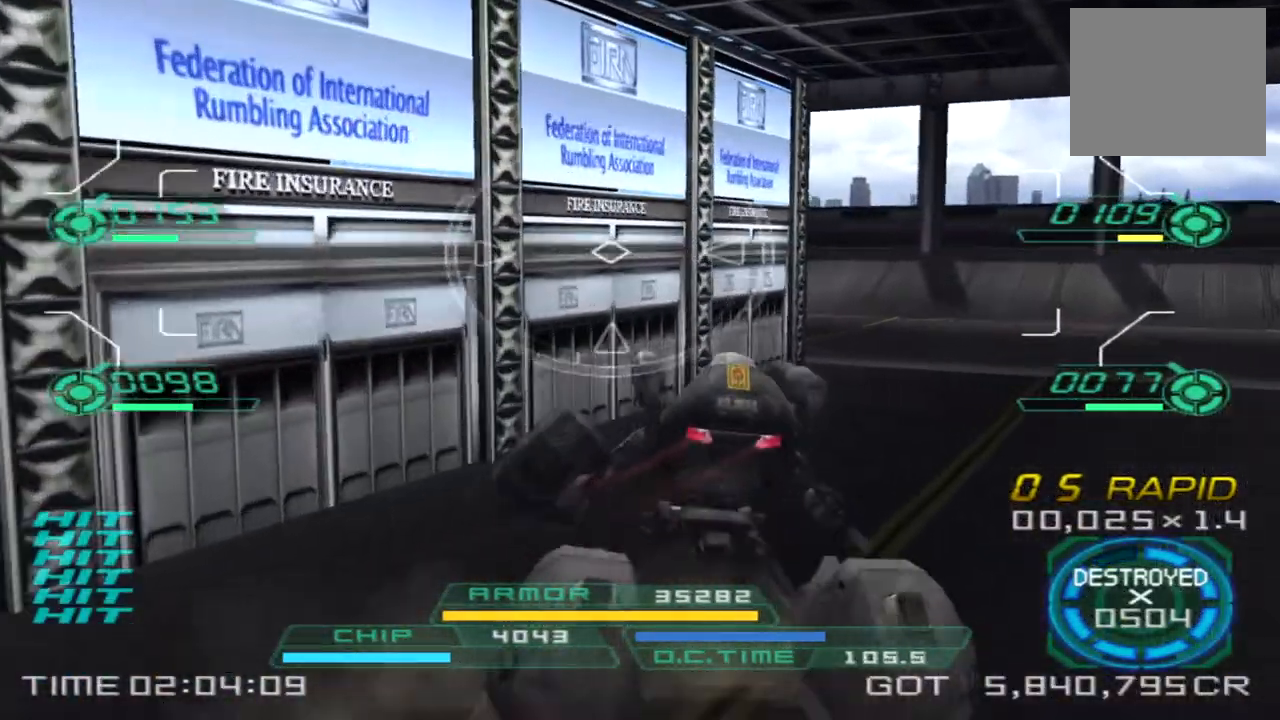
{"buttons": [], "left_stick": "right", "right_stick": "left", "events": [[133, "left_stick", "up"], [150, "right_stick", "left"], [400, "left_stick", "right"]]}
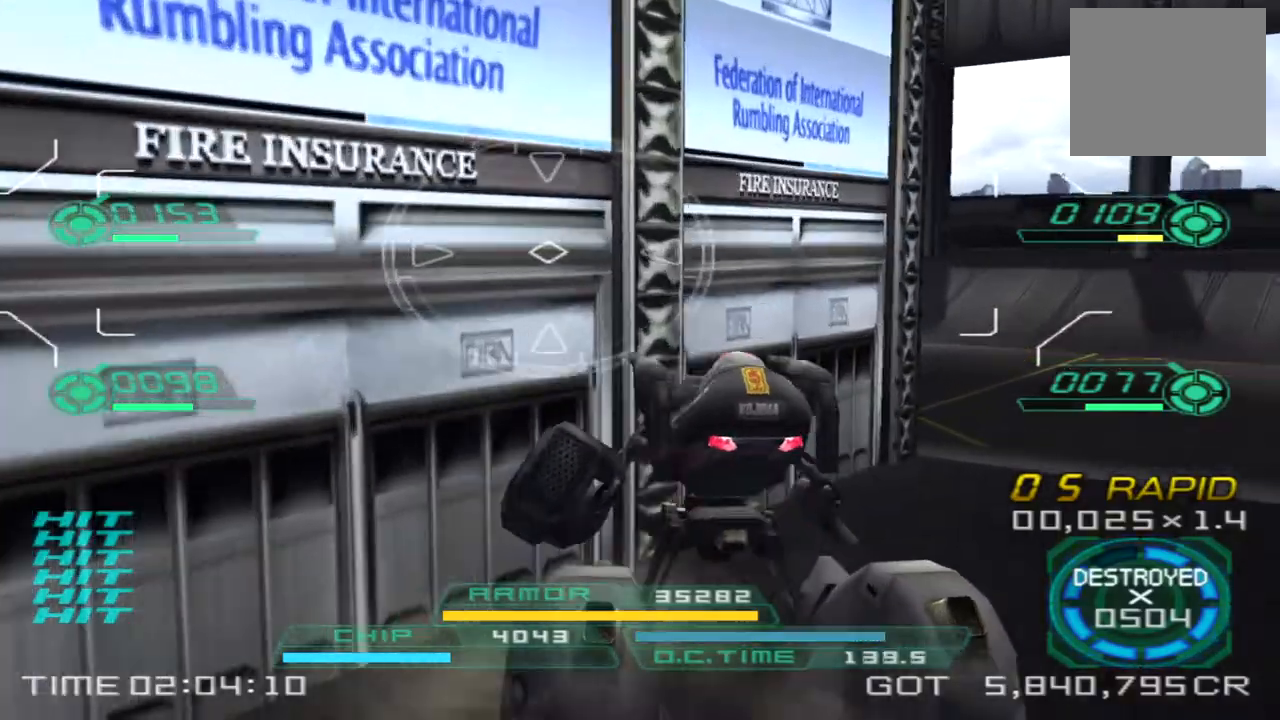
{"buttons": [], "left_stick": "right", "right_stick": "left", "events": [[150, "left_stick", "up-right"], [433, "left_stick", "right"]]}
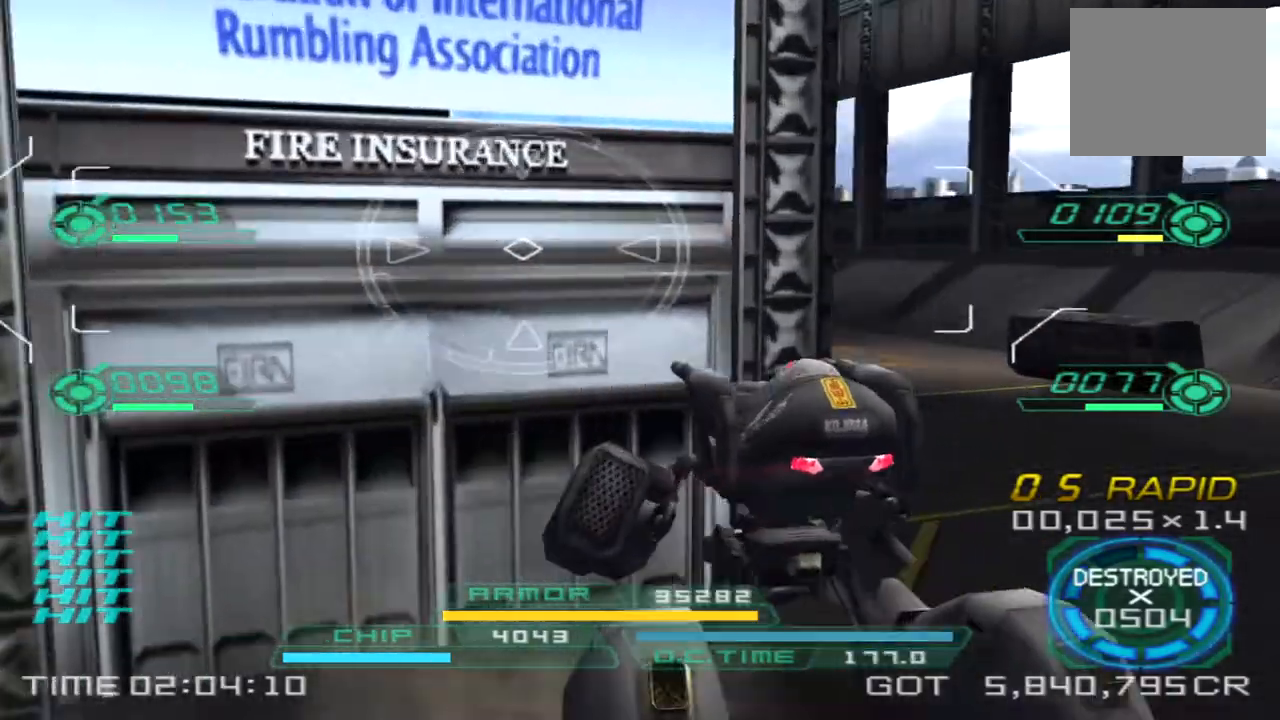
{"buttons": [], "left_stick": "up", "right_stick": "down-left", "events": [[117, "right_stick", "center"], [200, "TRIANGLE", "down"], [283, "left_stick", "up-right"], [300, "TRIANGLE", "up"], [350, "right_stick", "down-left"], [467, "left_stick", "up"]]}
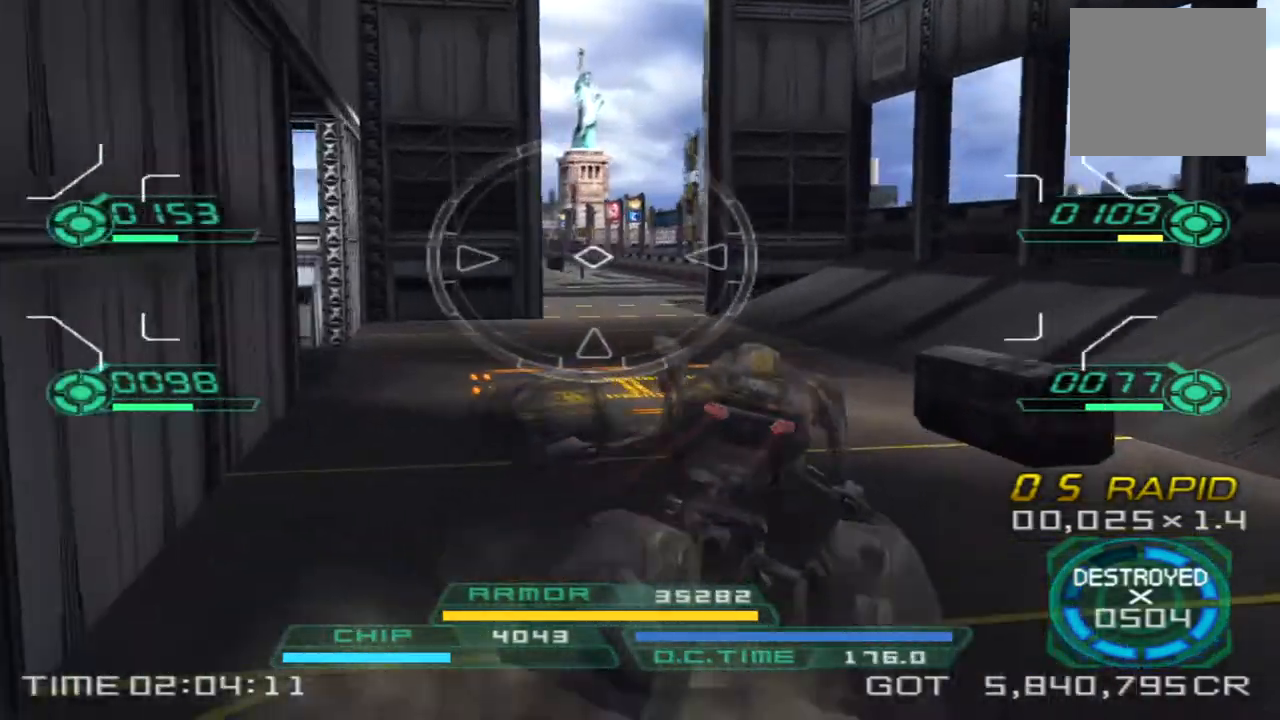
{"buttons": [], "left_stick": "right", "right_stick": "left", "events": [[117, "right_stick", "left"], [183, "left_stick", "up-right"], [400, "left_stick", "right"]]}
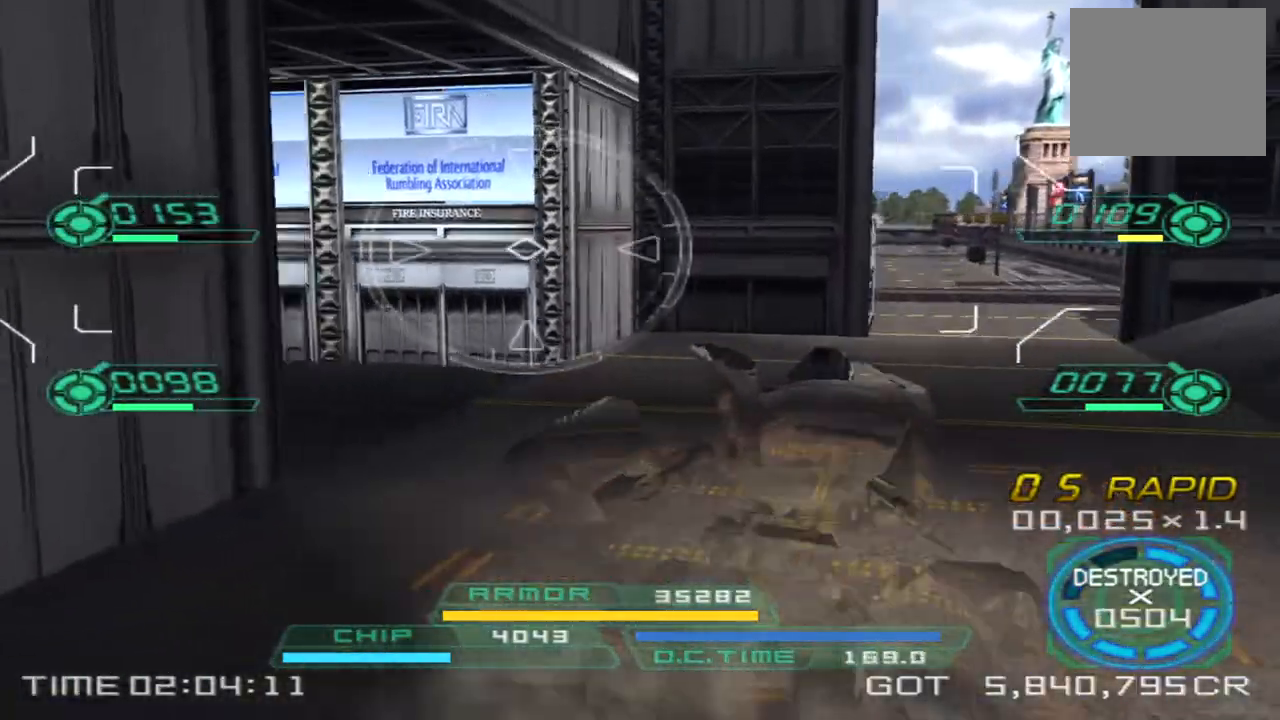
{"buttons": [], "left_stick": "right", "right_stick": "left", "events": []}
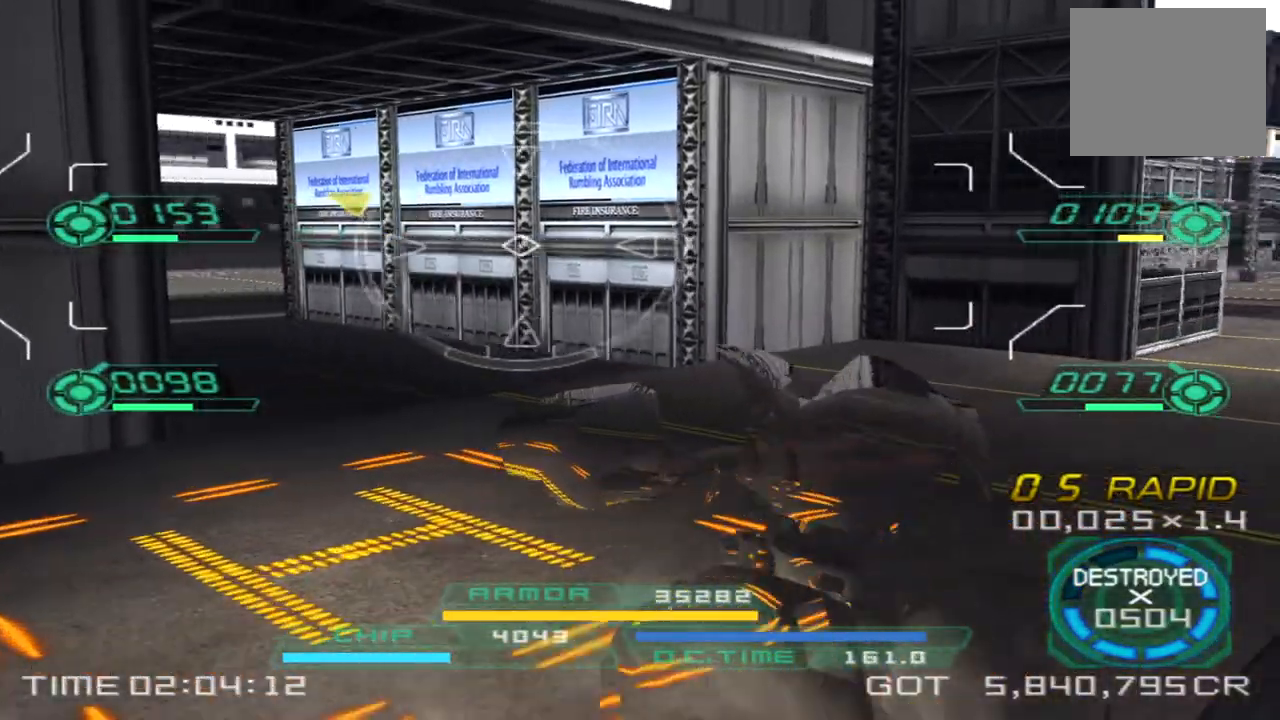
{"buttons": [], "left_stick": "up-right", "right_stick": "left", "events": [[500, "left_stick", "up-right"]]}
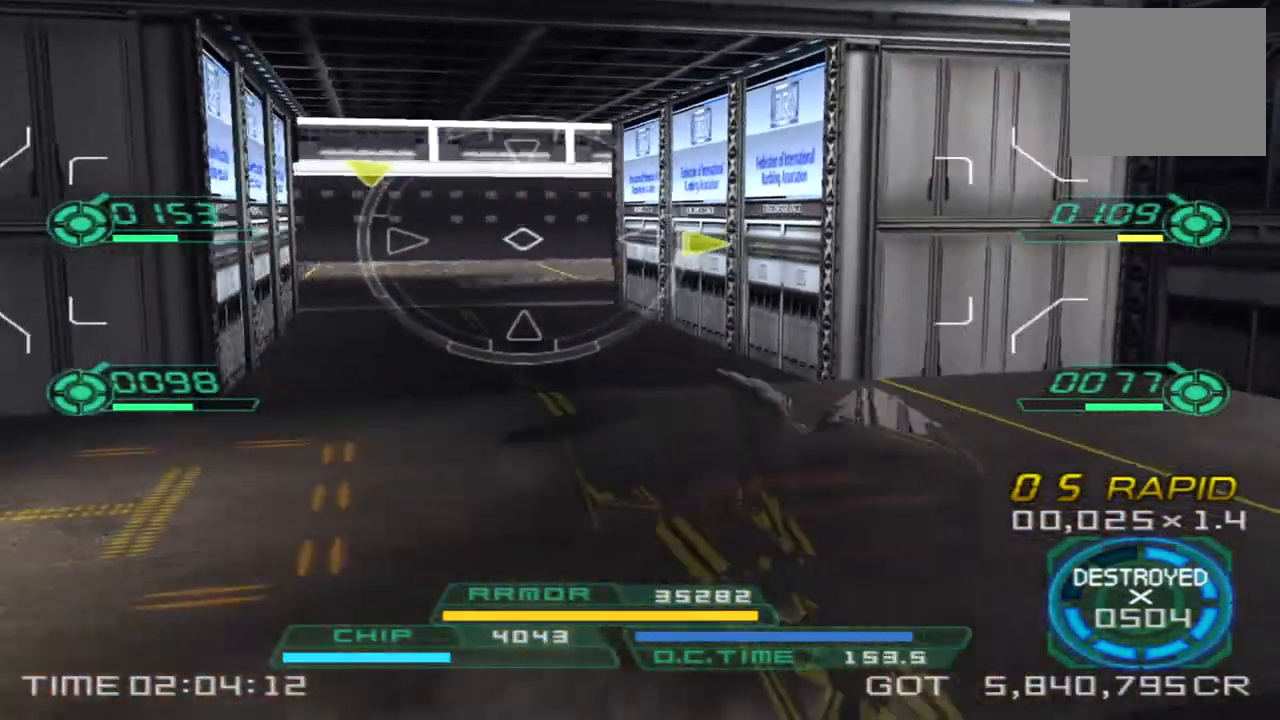
{"buttons": [], "left_stick": "up-right", "right_stick": "up-left", "events": [[350, "right_stick", "up-left"]]}
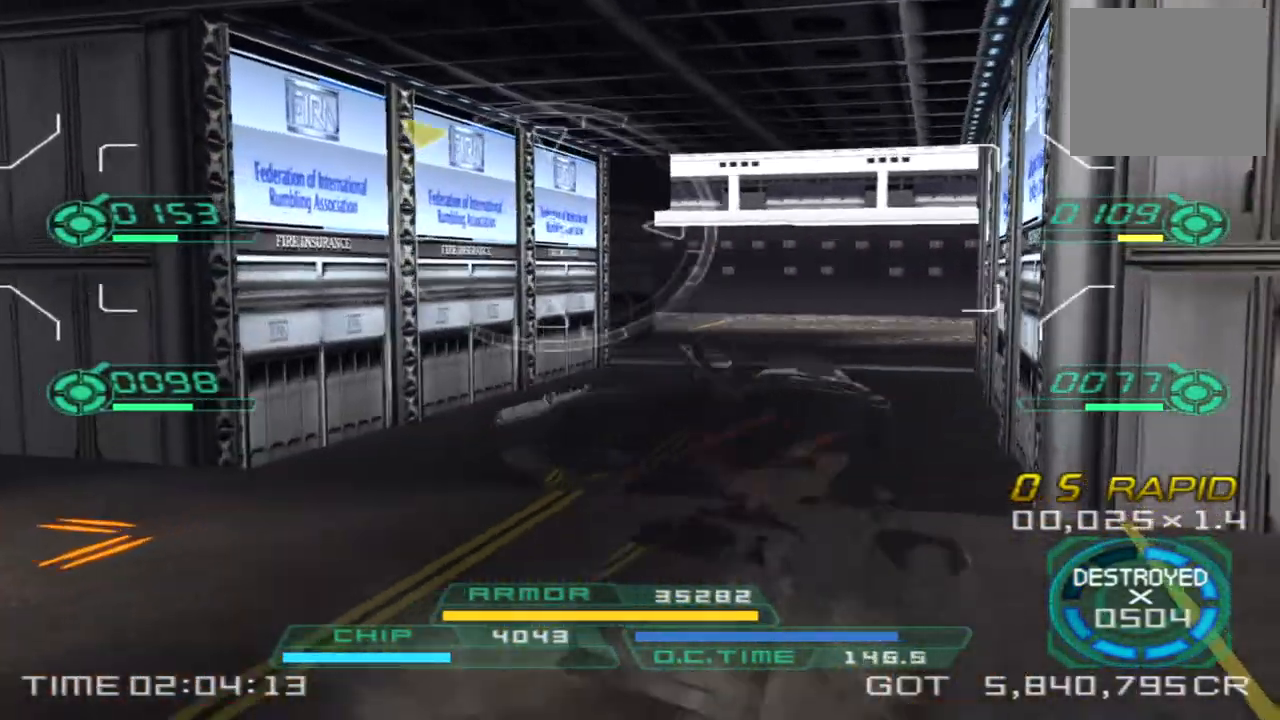
{"buttons": [], "left_stick": "right", "right_stick": "left", "events": [[50, "L2", "down"], [233, "L2", "up"], [233, "right_stick", "left"], [333, "left_stick", "right"]]}
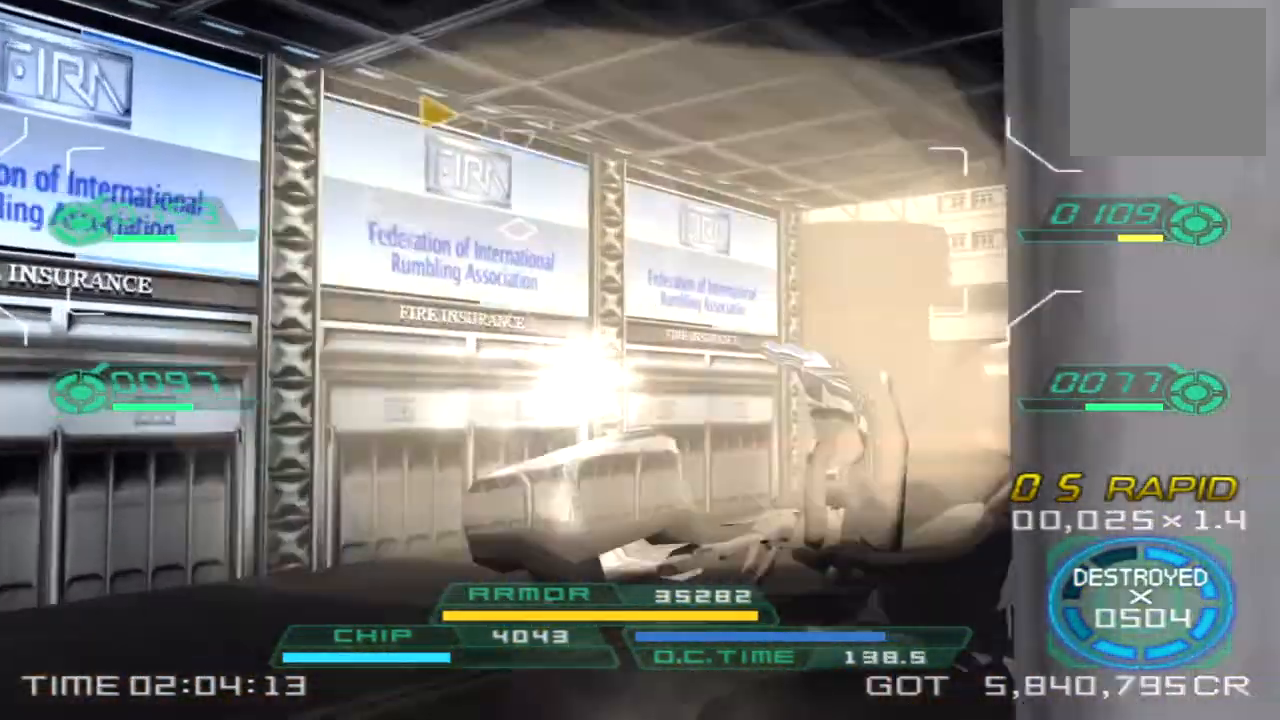
{"buttons": [], "left_stick": "right", "right_stick": "up-left", "events": [[500, "right_stick", "up-left"]]}
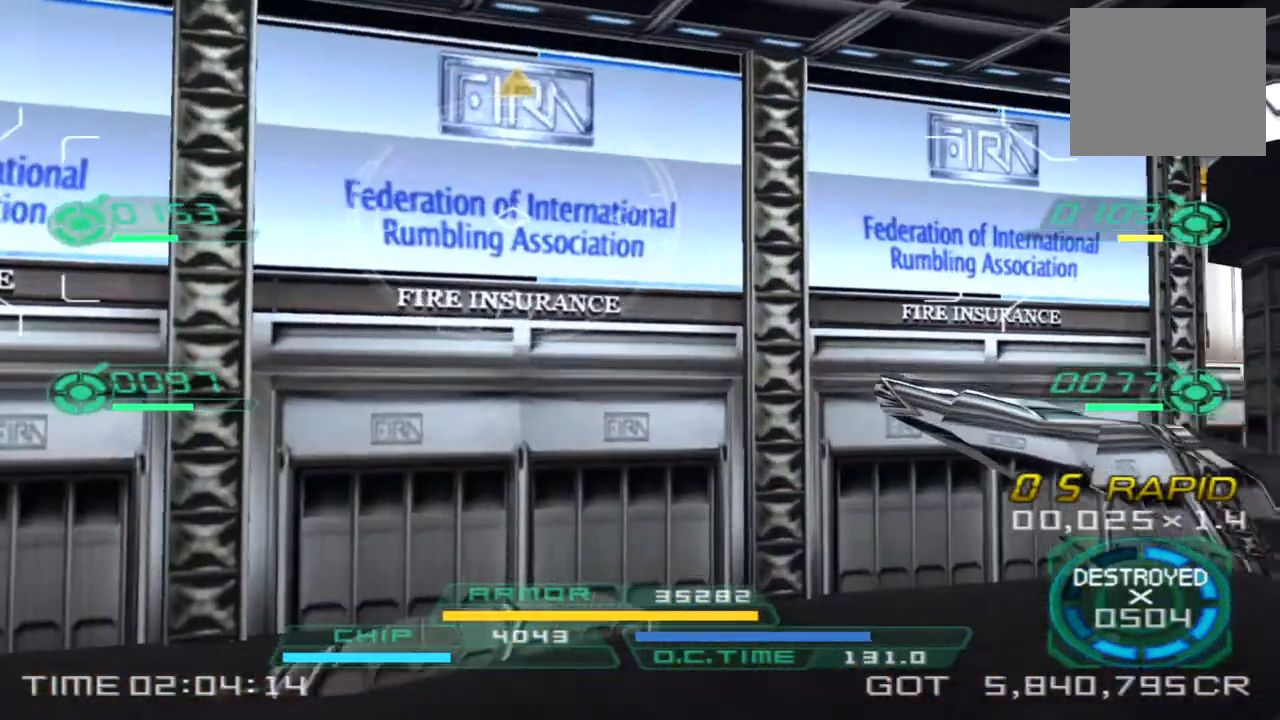
{"buttons": [], "left_stick": "down", "right_stick": "center", "events": [[100, "L2", "down"], [233, "left_stick", "down-right"], [333, "left_stick", "down"], [350, "right_stick", "center"], [400, "L2", "up"]]}
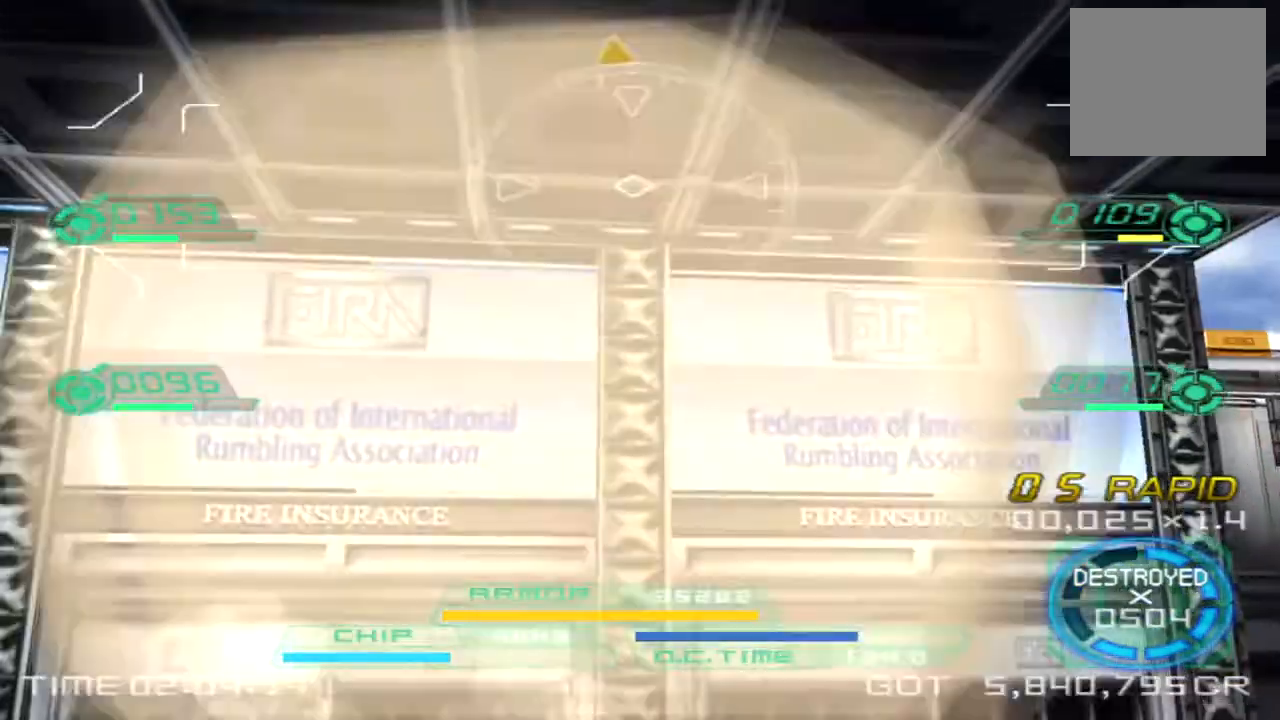
{"buttons": [], "left_stick": "down-left", "right_stick": "down-right", "events": [[33, "left_stick", "down-left"], [300, "right_stick", "right"], [383, "right_stick", "down-right"]]}
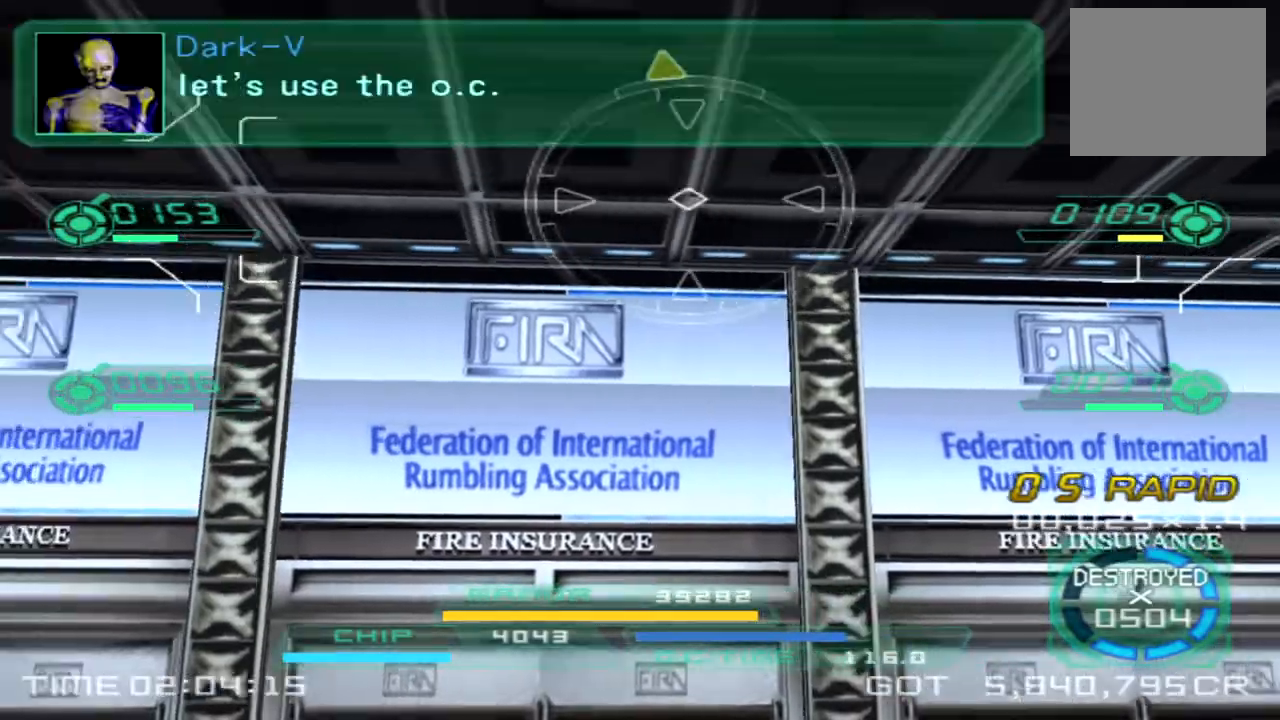
{"buttons": [], "left_stick": "up", "right_stick": "down-right", "events": [[117, "left_stick", "left"], [467, "left_stick", "up"]]}
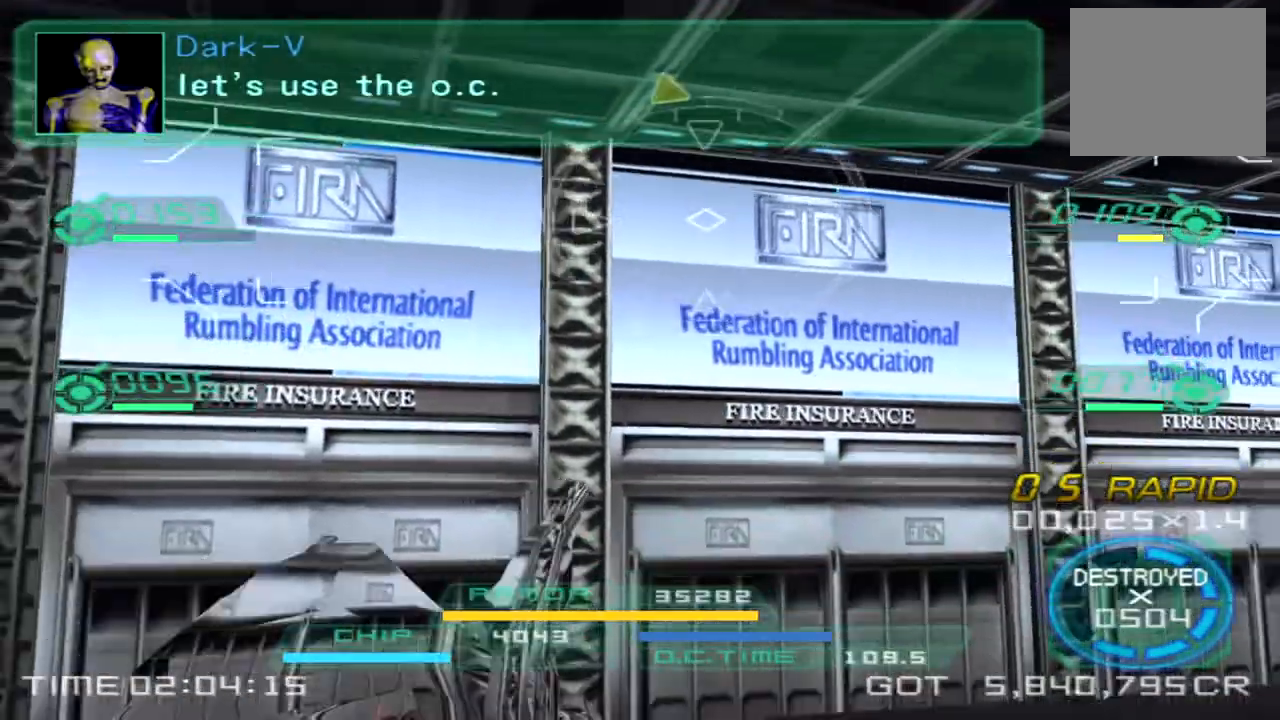
{"buttons": [], "left_stick": "right", "right_stick": "down-right", "events": [[50, "left_stick", "up-right"], [167, "left_stick", "right"]]}
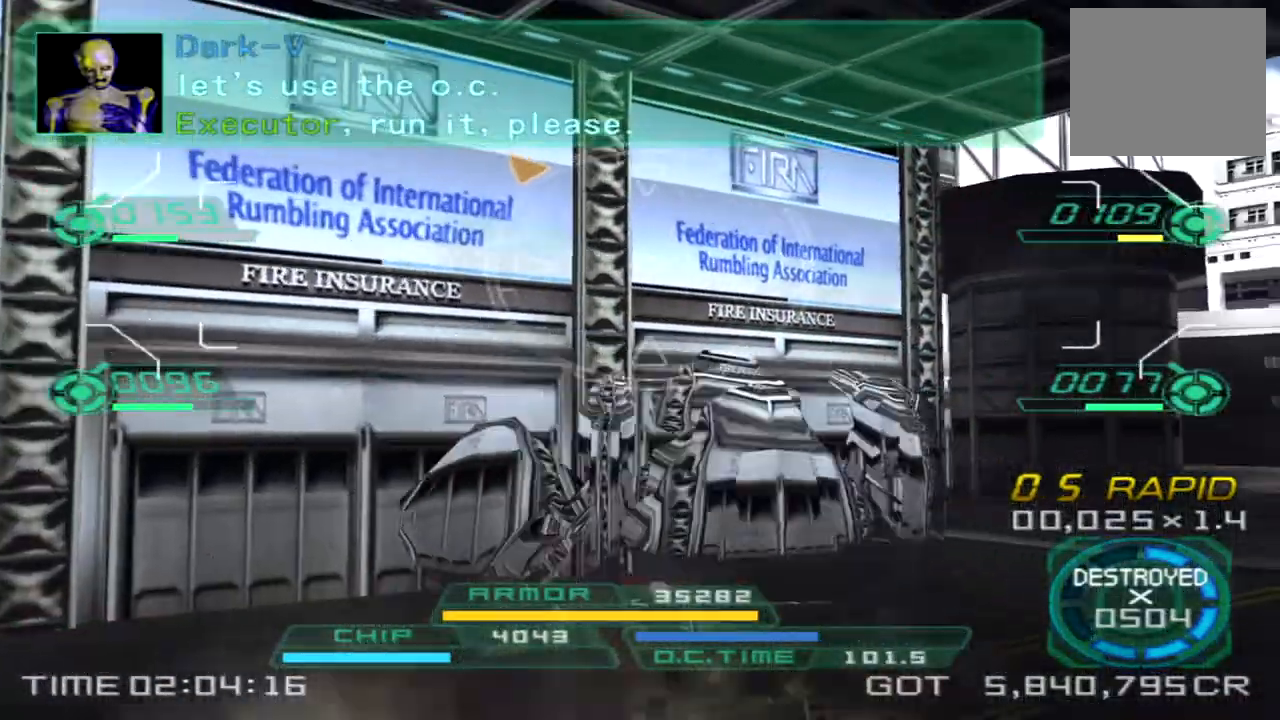
{"buttons": [], "left_stick": "left", "right_stick": "down-right", "events": [[133, "left_stick", "up-right"], [317, "left_stick", "up"], [500, "left_stick", "left"]]}